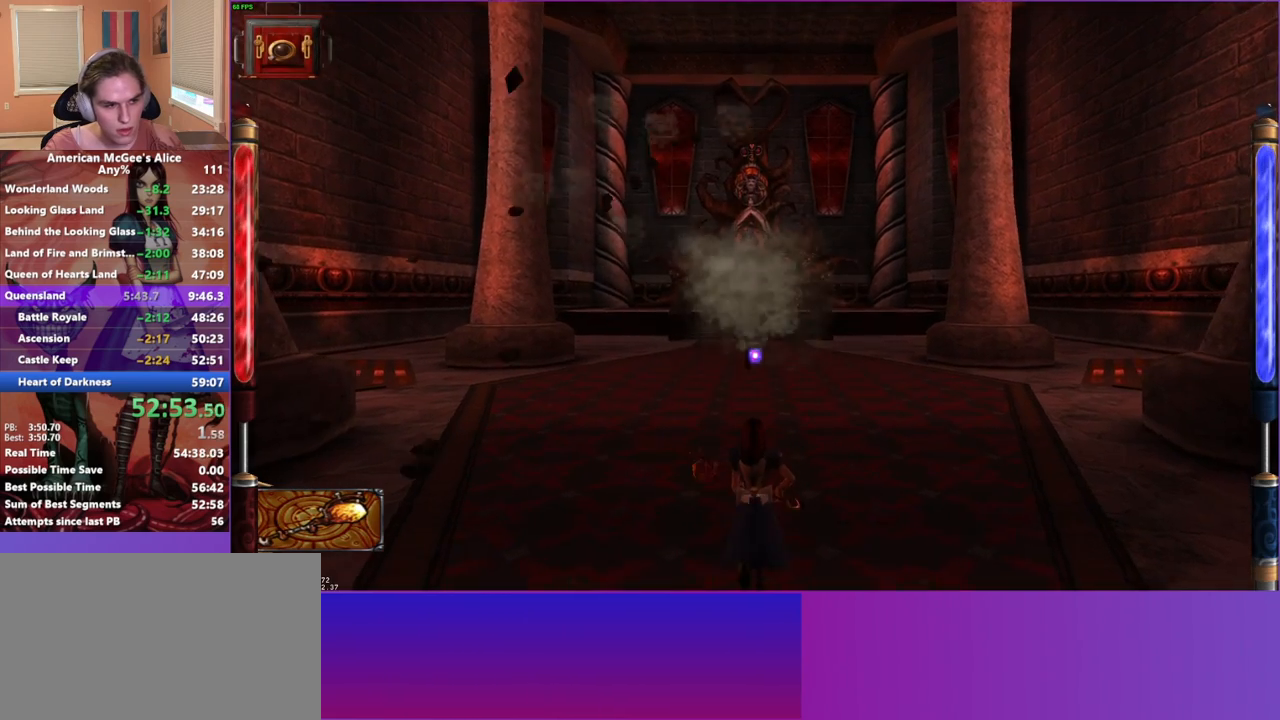
Gameplay with keyboard and mouse; each line is a JSON object with the keys and mouse buttons held at the frame after it. "events" lists presses ("down") and releases ("up") of "1", "2", "3", "4", "5", "a", "alt", "c", "caps_lock", "ctrl", "d", "e", "escape", "f", "g", "q", "r", "s", "shift", "space", "t", "v", "w", "x", "z", "mouse_left", "mouse_middle", "mouse_right", "mouse_mb4", "mouse_mb5", "mouse_wheel_up" and "mouse_wheel_down" between this image and that frame as [ms after this image, input, new state], when the widget could be followed in between. "mouse_left", "mouse_middle", "mouse_right", "mouse_mb4", "mouse_mb5", "mouse_wheel_up", "mouse_wheel_down" = the "left", "middle", "right", "mb4", "mb5", "wheel_up", "wheel_down" buttons of the "mouse" list. No other keys are recorded. Not read: mouse_move.
{"keys": ["w"], "mouse": [], "events": []}
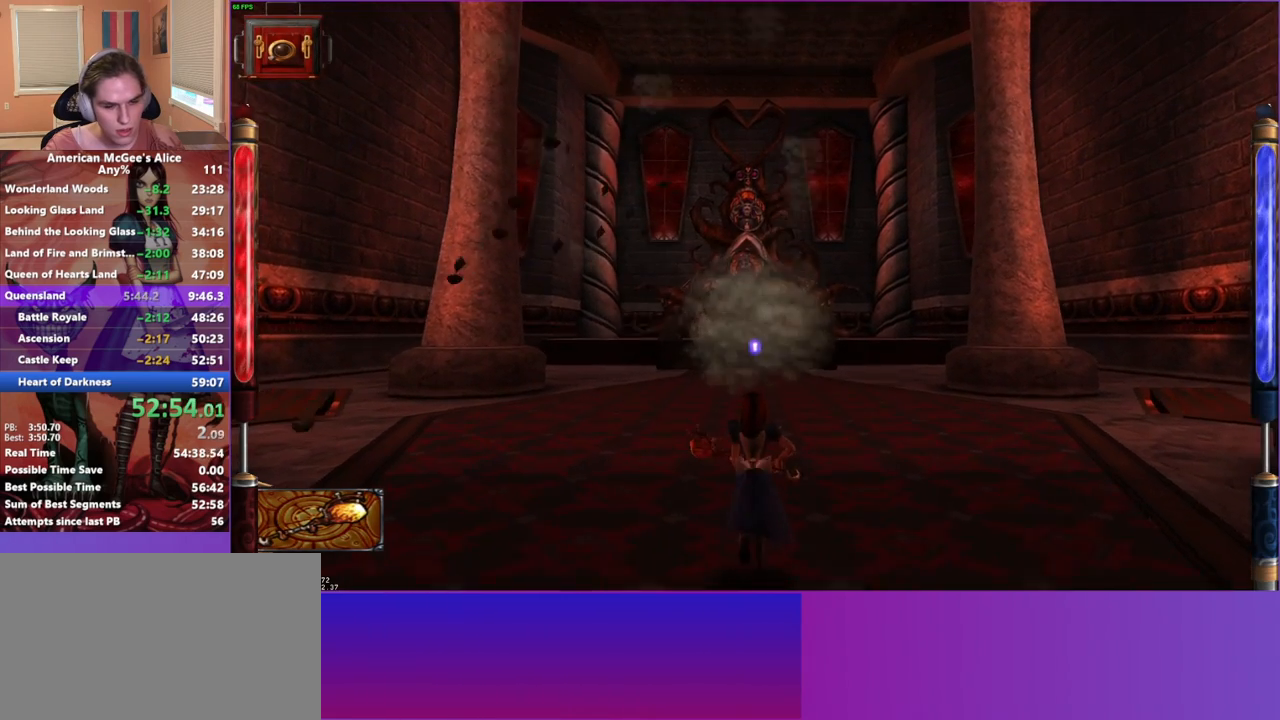
{"keys": ["w"], "mouse": [], "events": [[283, "mouse_wheel_up", "down"], [317, "mouse_wheel_up", "up"]]}
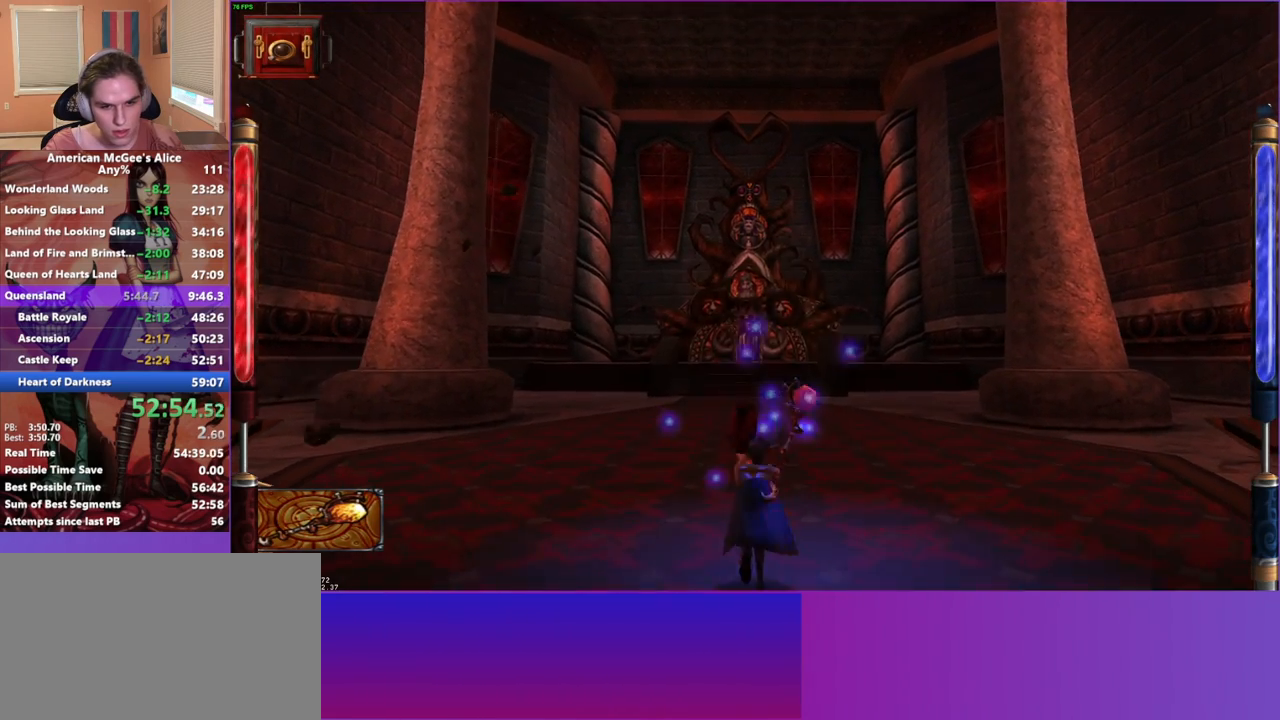
{"keys": ["w"], "mouse": [], "events": []}
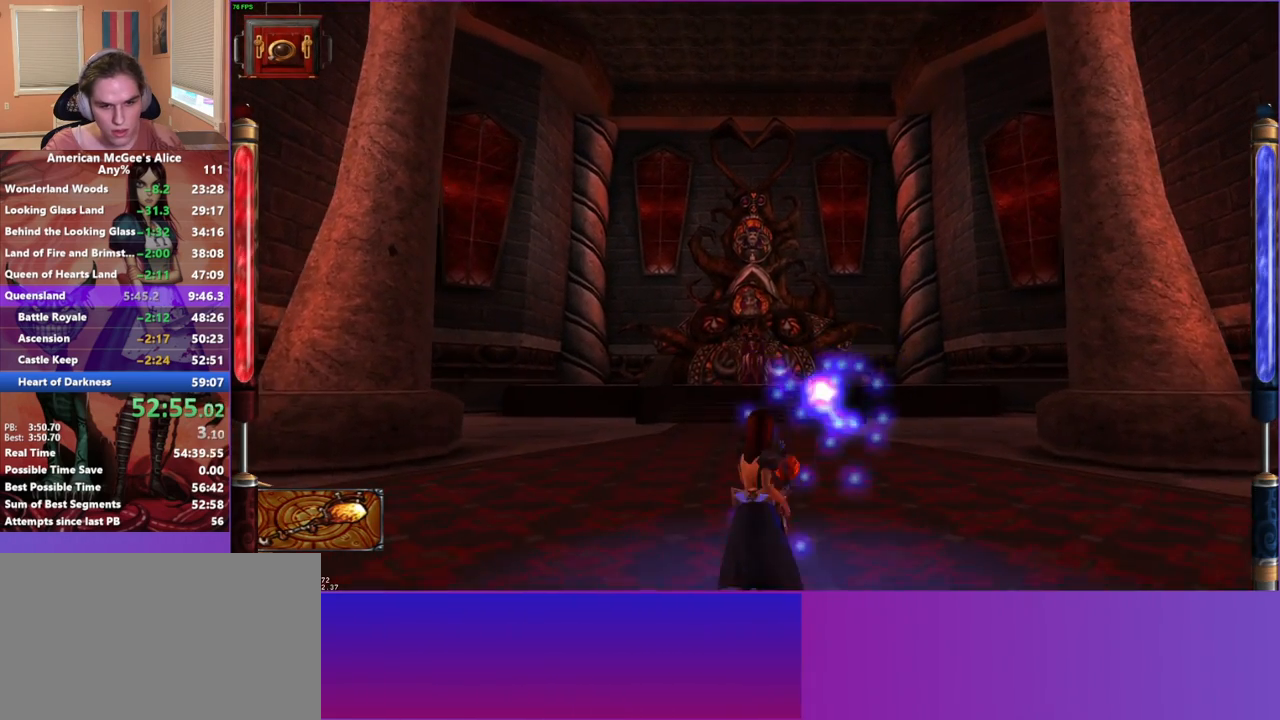
{"keys": [], "mouse": [], "events": [[33, "w", "up"]]}
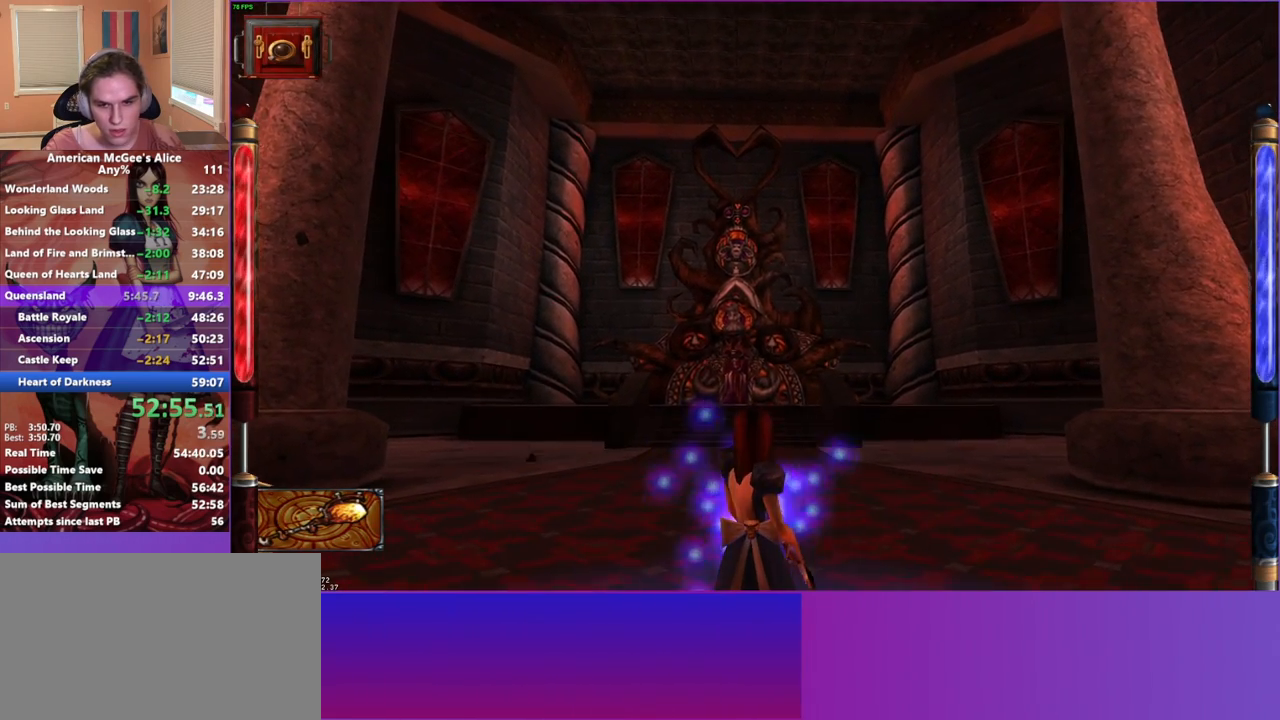
{"keys": [], "mouse": [], "events": []}
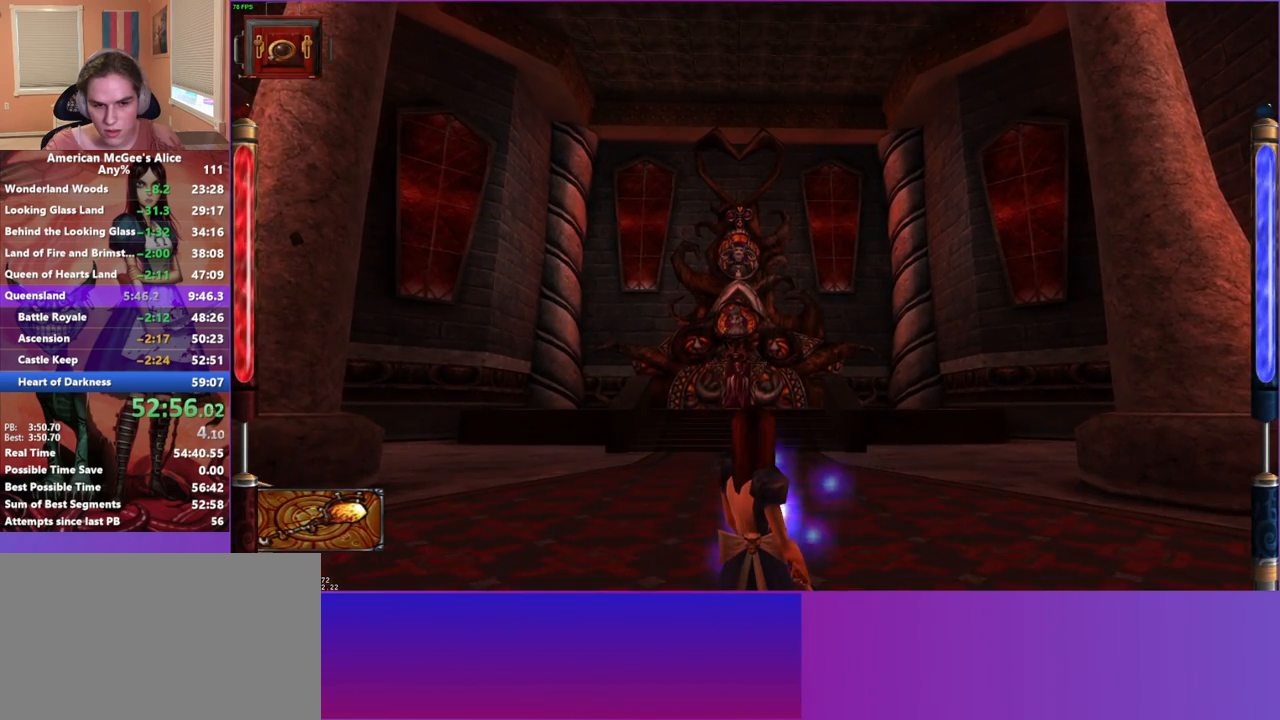
{"keys": [], "mouse": [], "events": []}
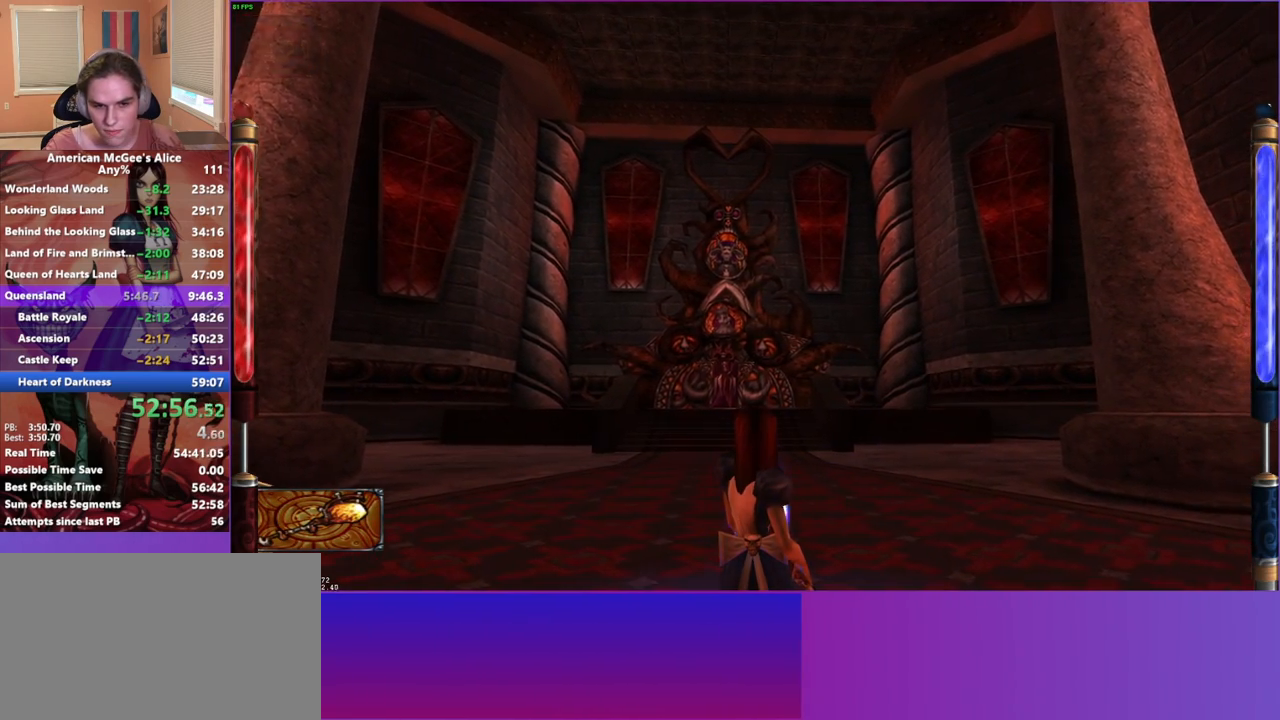
{"keys": [], "mouse": [], "events": []}
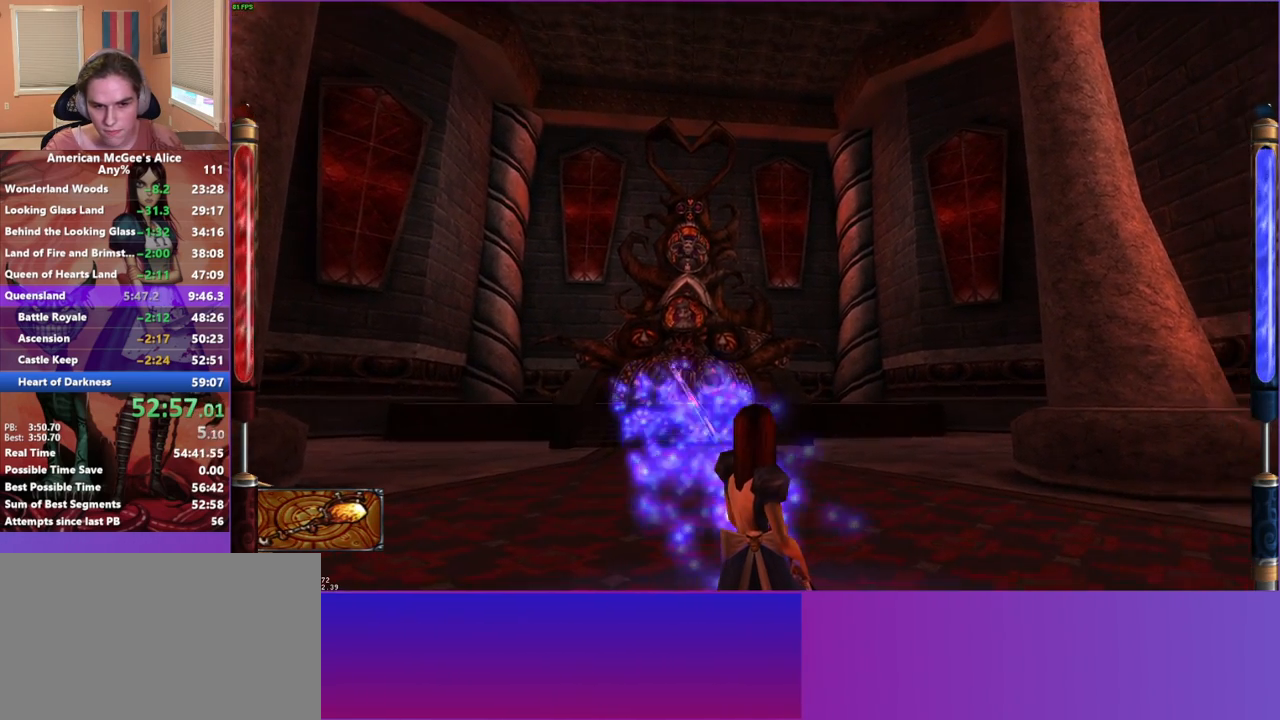
{"keys": [], "mouse": [], "events": []}
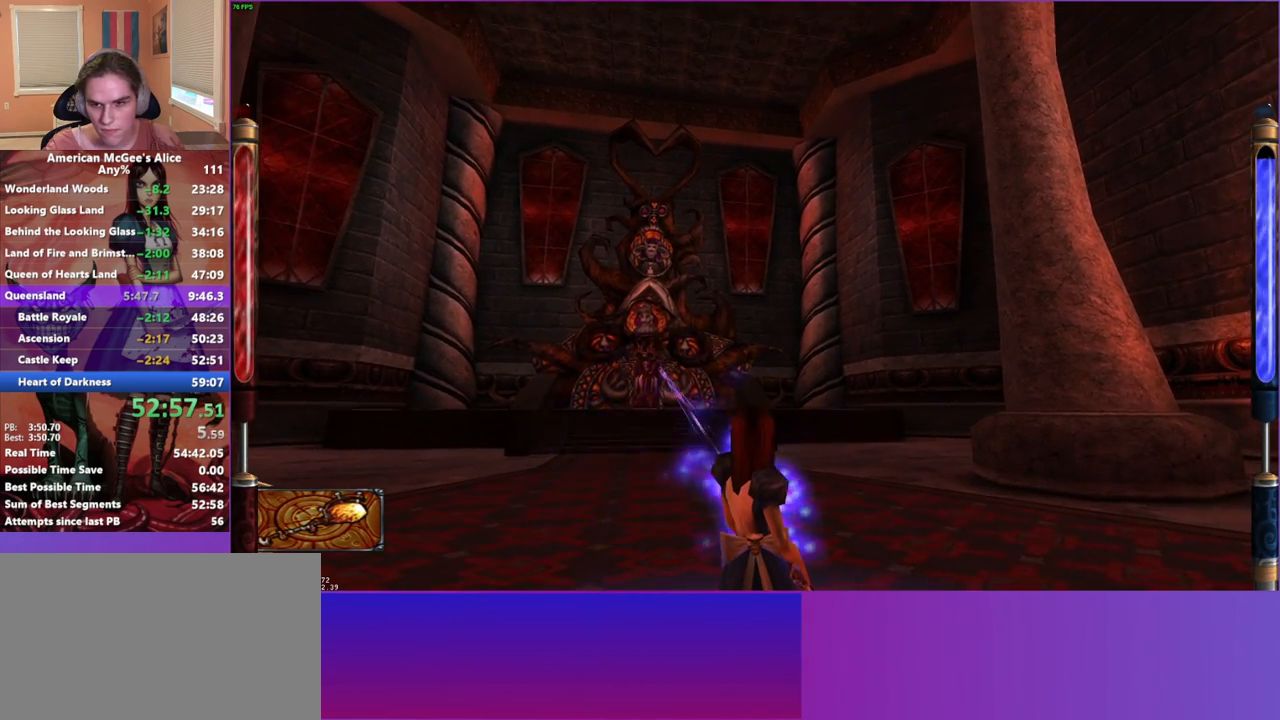
{"keys": [], "mouse": [], "events": []}
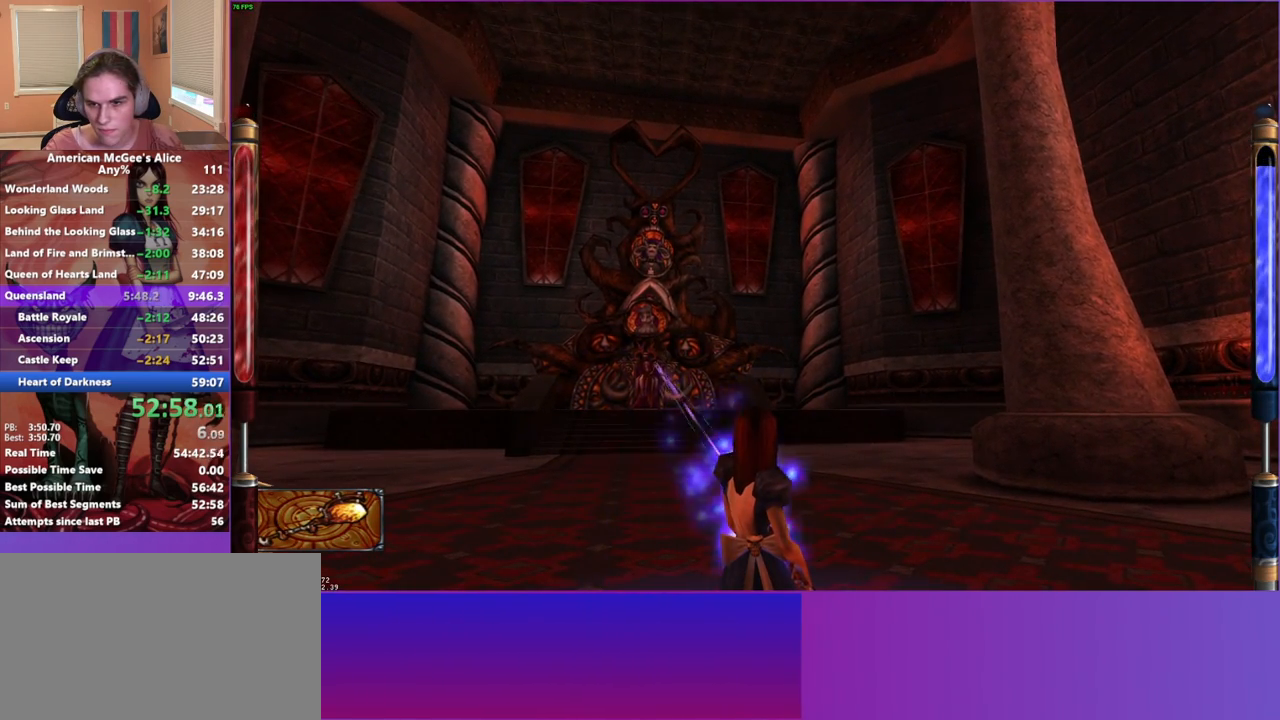
{"keys": [], "mouse": [], "events": []}
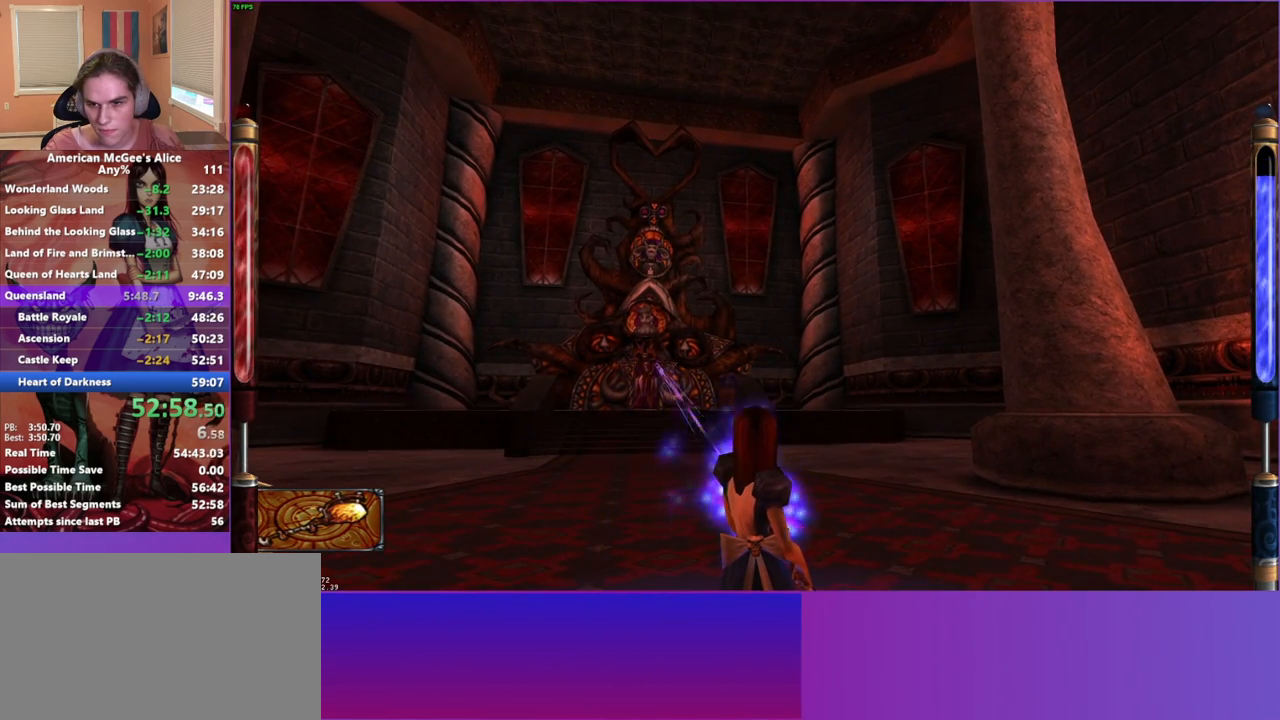
{"keys": [], "mouse": ["right"], "events": [[383, "mouse_right", "down"]]}
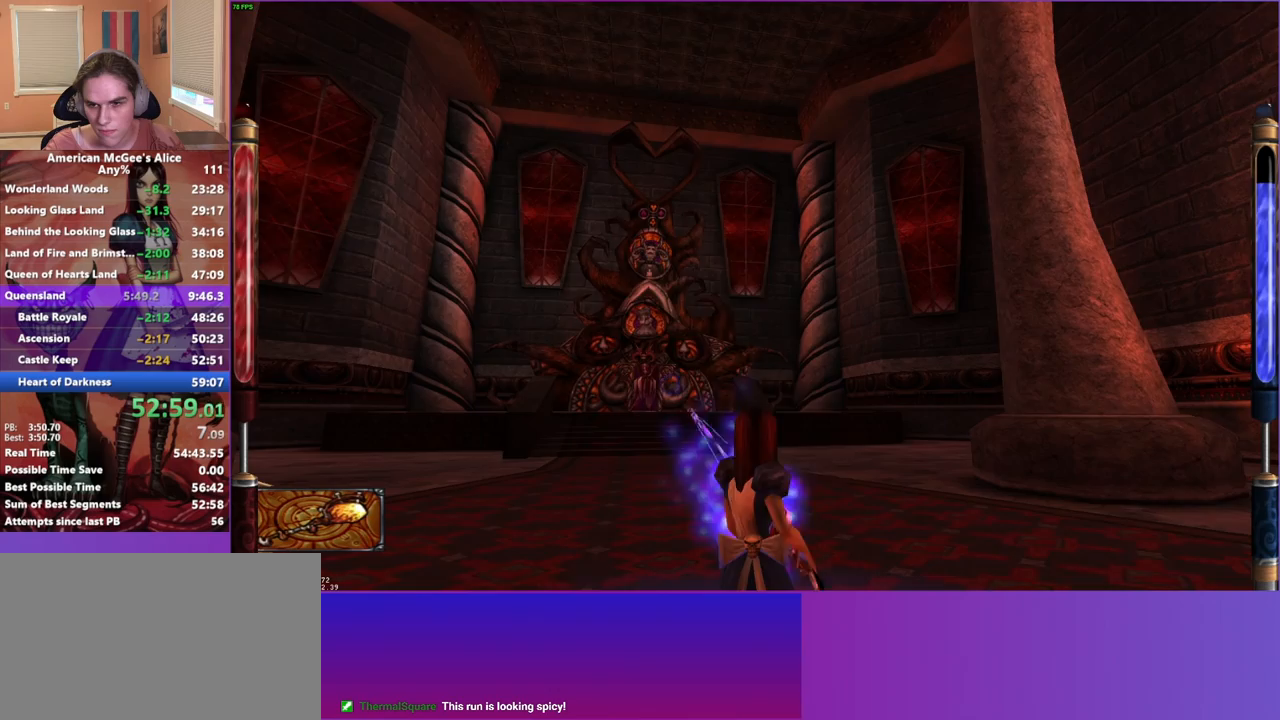
{"keys": ["w"], "mouse": [], "events": [[17, "mouse_right", "up"], [67, "w", "down"]]}
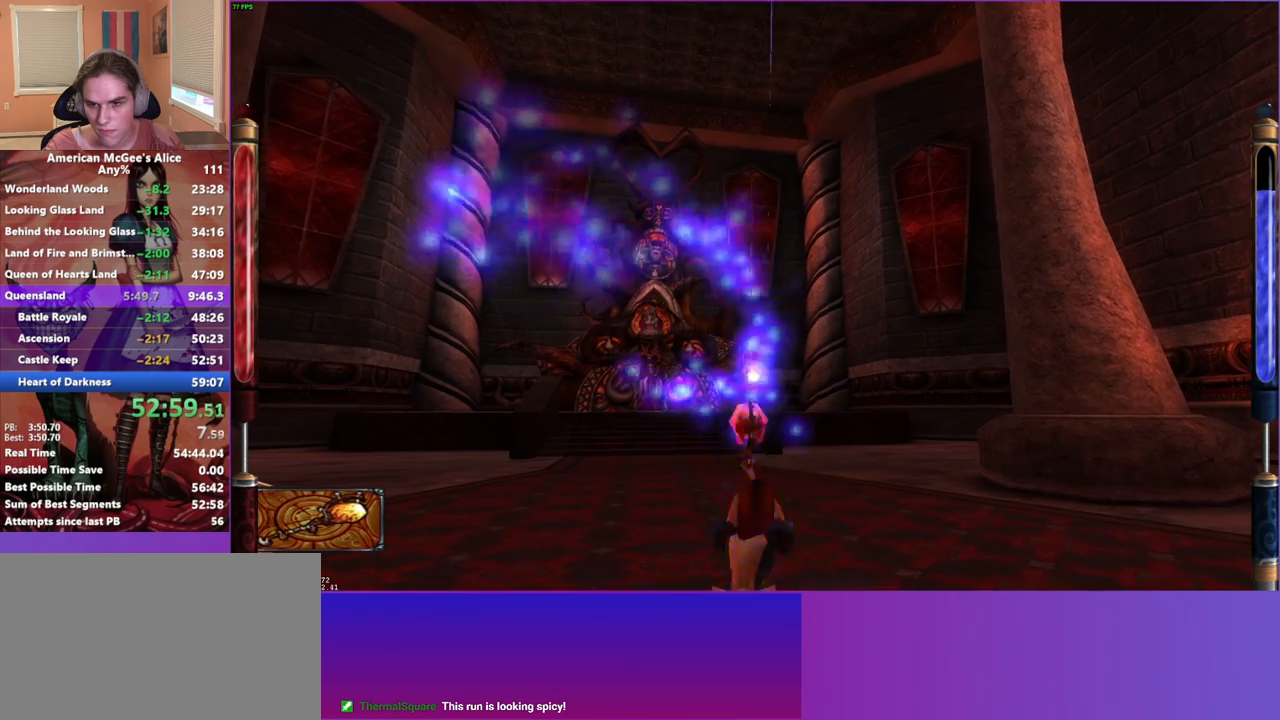
{"keys": ["space", "w"], "mouse": [], "events": [[400, "space", "down"]]}
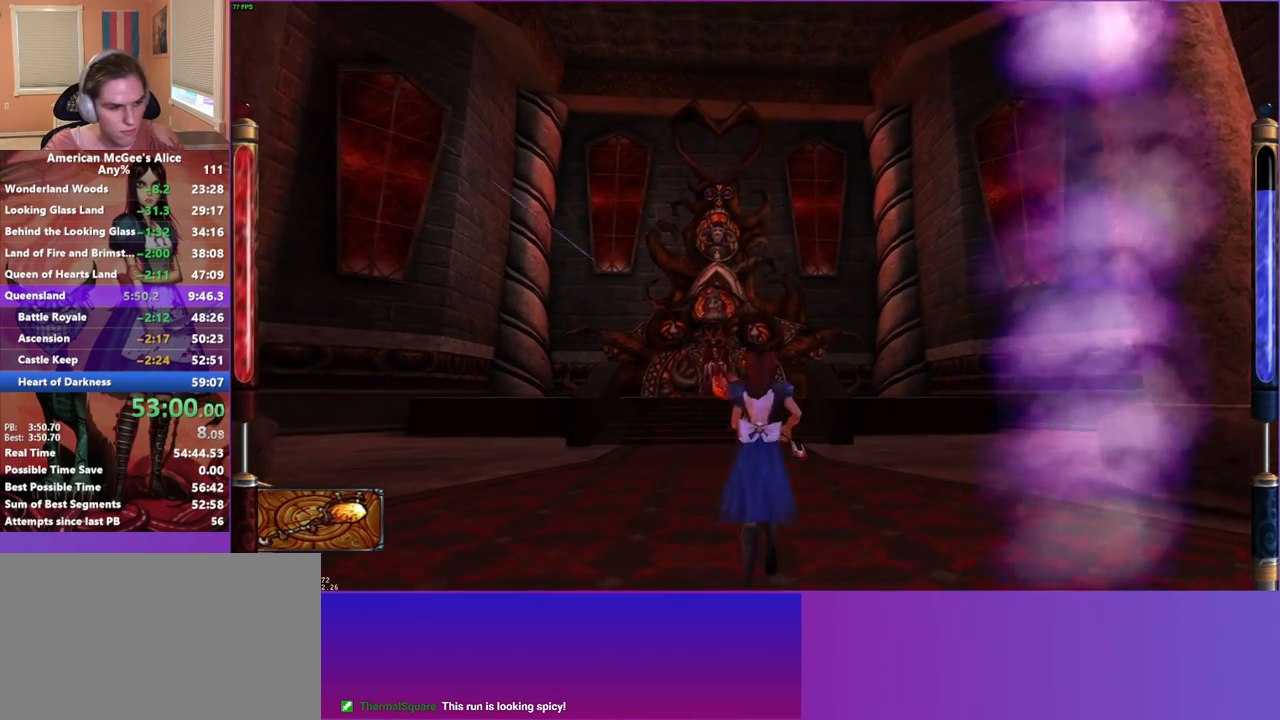
{"keys": ["w"], "mouse": [], "events": [[333, "space", "up"]]}
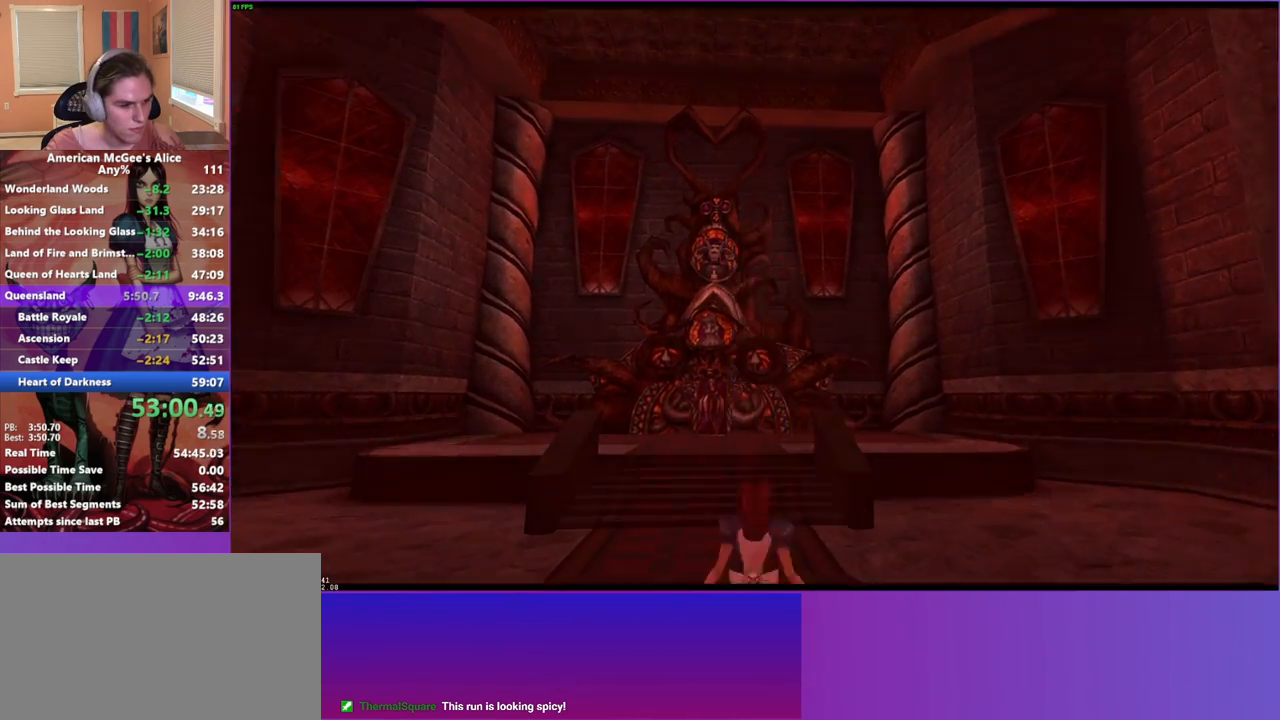
{"keys": ["w"], "mouse": [], "events": []}
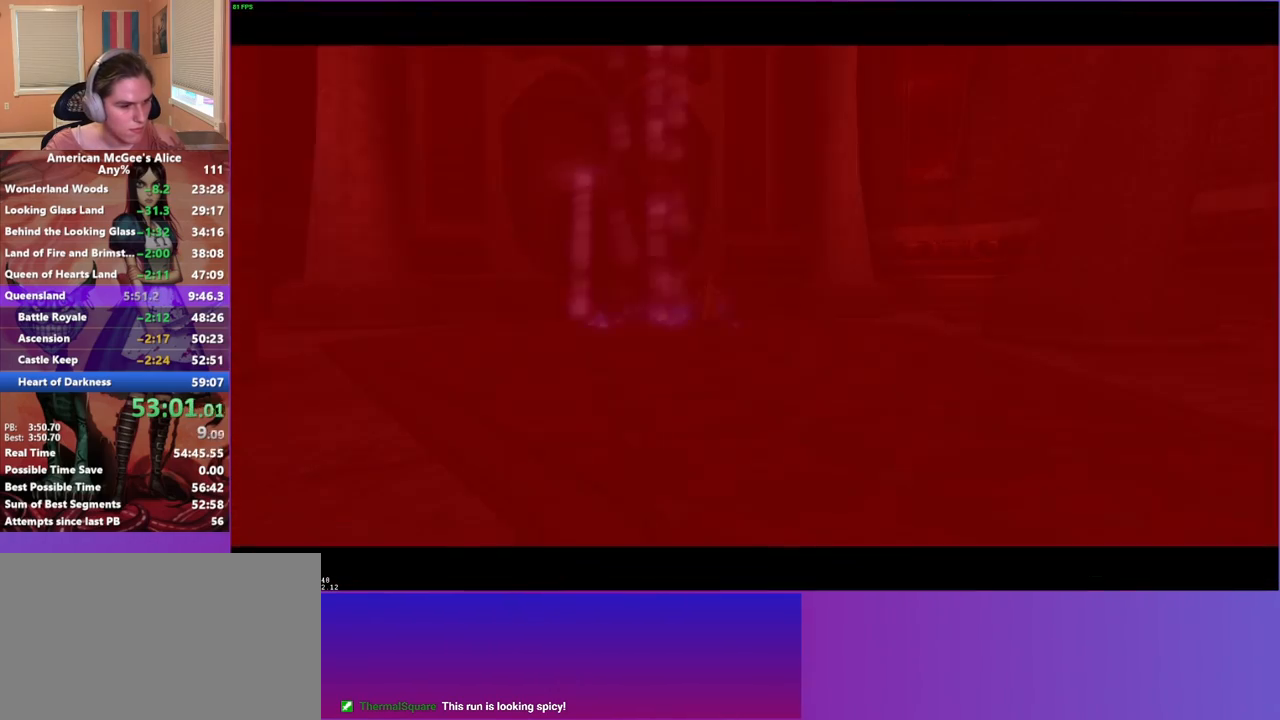
{"keys": [], "mouse": [], "events": [[167, "w", "up"]]}